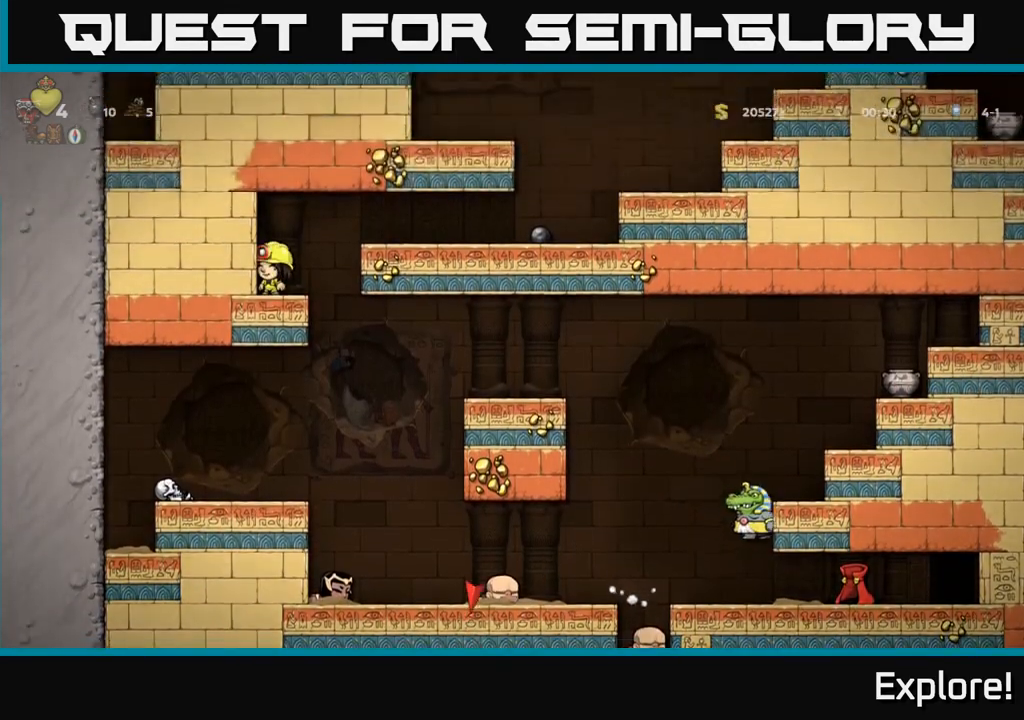
Gameplay with a controller (Xbox layout); each line is a JSON object with the inputs held at the frame after it. "events" lists button and stick changes between this image and that frame as [ms after this image, input, new state], when the widget could be followed in between.
{"buttons": ["DPAD_RIGHT"], "left_stick": "center", "right_stick": "center", "events": [[117, "DPAD_RIGHT", "down"], [250, "A", "down"], [367, "A", "up"]]}
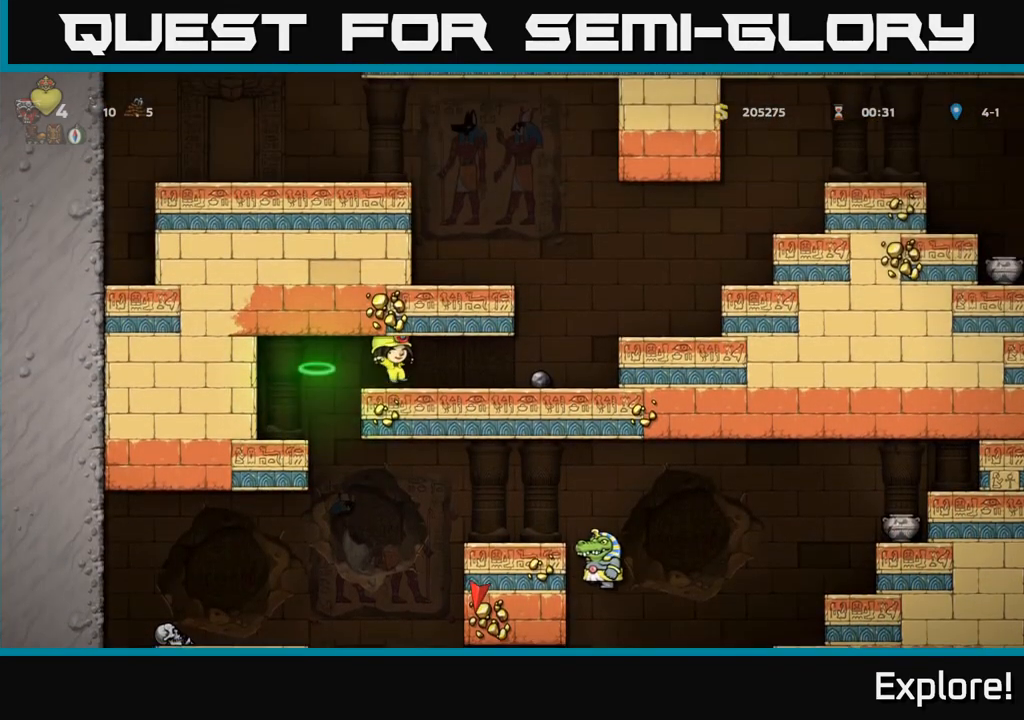
{"buttons": ["DPAD_LEFT"], "left_stick": "center", "right_stick": "center", "events": [[267, "DPAD_DOWN", "down"], [300, "DPAD_RIGHT", "up"], [367, "X", "down"], [400, "X", "up"], [417, "DPAD_DOWN", "up"], [433, "DPAD_LEFT", "down"]]}
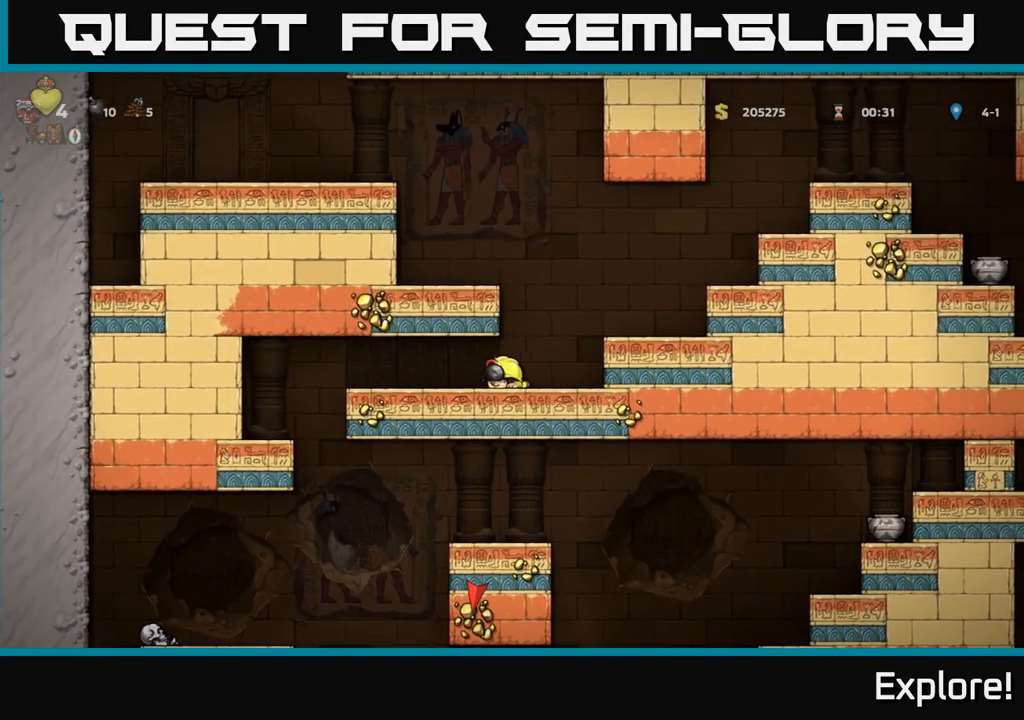
{"buttons": ["DPAD_LEFT"], "left_stick": "center", "right_stick": "center", "events": []}
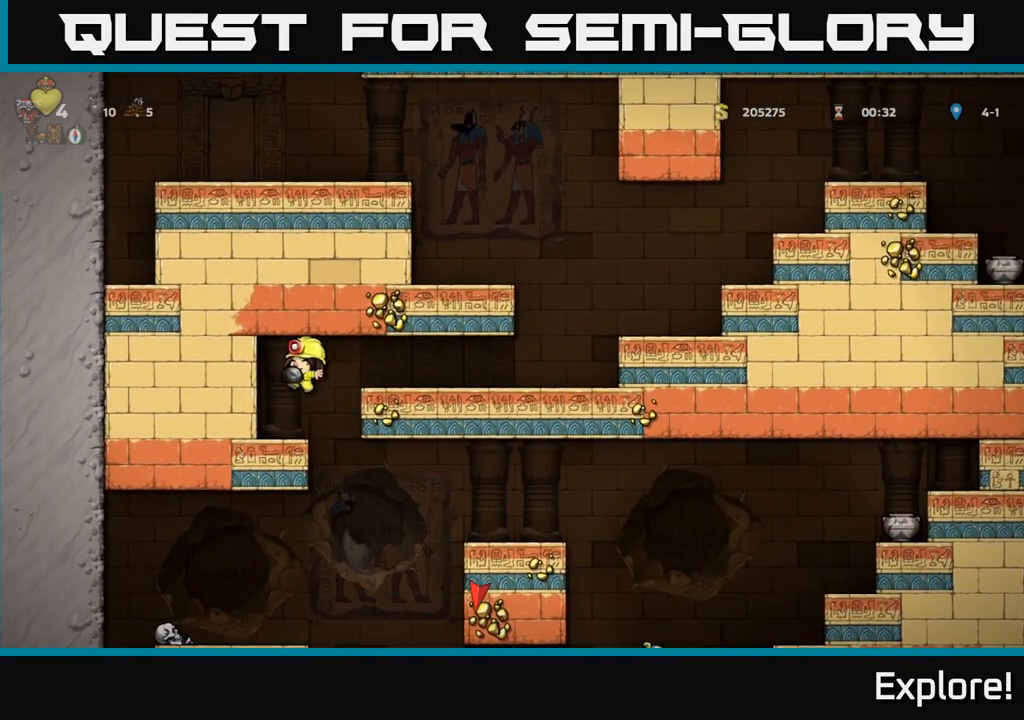
{"buttons": [], "left_stick": "center", "right_stick": "center", "events": [[117, "DPAD_LEFT", "up"]]}
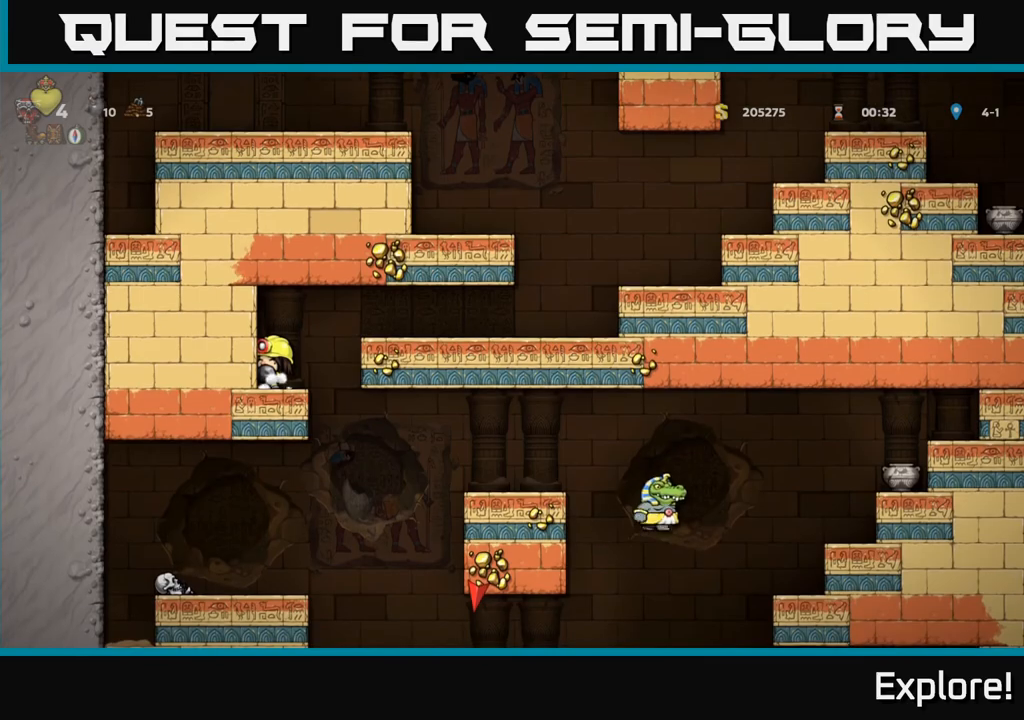
{"buttons": ["DPAD_LEFT"], "left_stick": "center", "right_stick": "center", "events": [[200, "DPAD_RIGHT", "down"], [400, "DPAD_RIGHT", "up"], [450, "DPAD_LEFT", "down"]]}
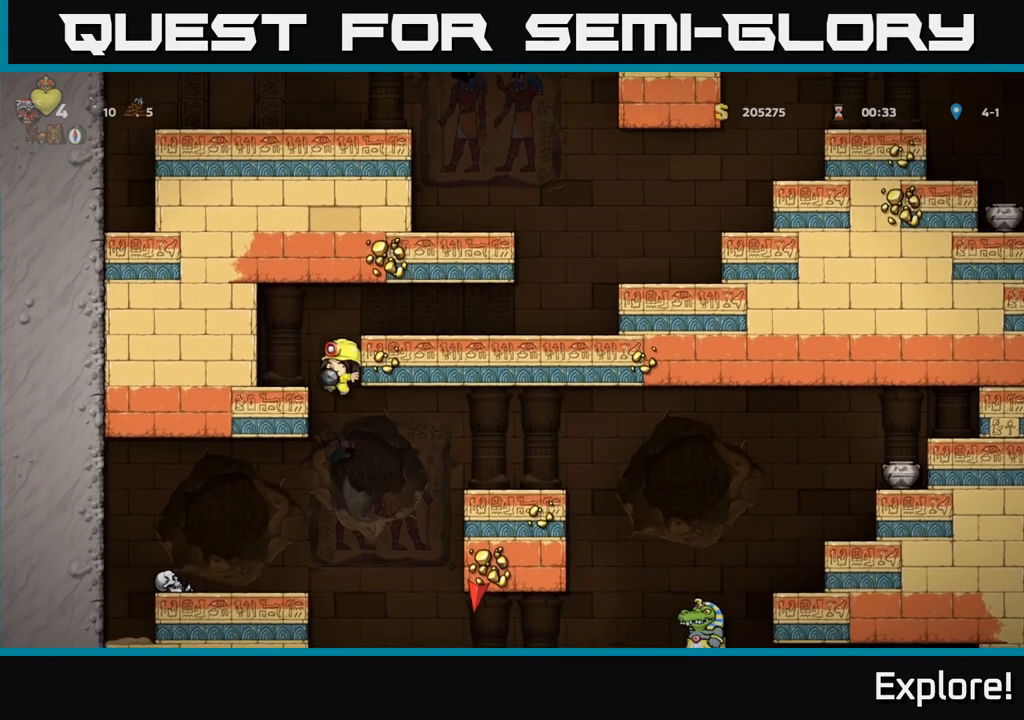
{"buttons": ["DPAD_LEFT"], "left_stick": "center", "right_stick": "center", "events": [[200, "DPAD_DOWN", "down"], [217, "DPAD_LEFT", "up"], [233, "A", "down"], [300, "A", "up"], [350, "DPAD_DOWN", "up"], [367, "DPAD_LEFT", "down"]]}
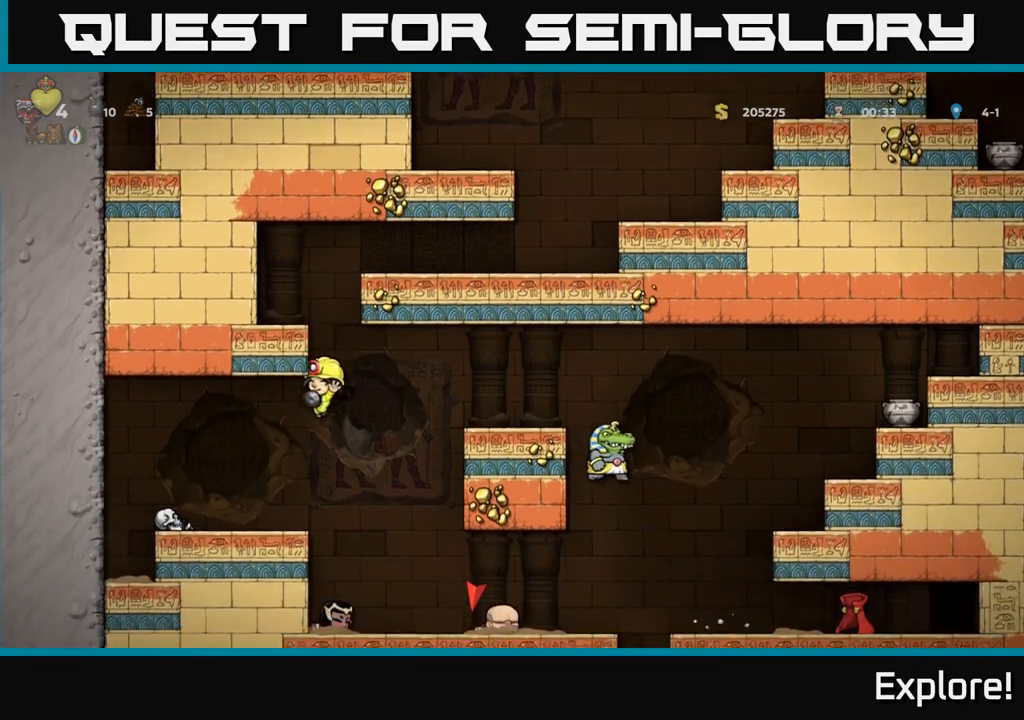
{"buttons": [], "left_stick": "center", "right_stick": "center", "events": [[100, "DPAD_LEFT", "up"], [183, "DPAD_RIGHT", "down"], [283, "DPAD_RIGHT", "up"]]}
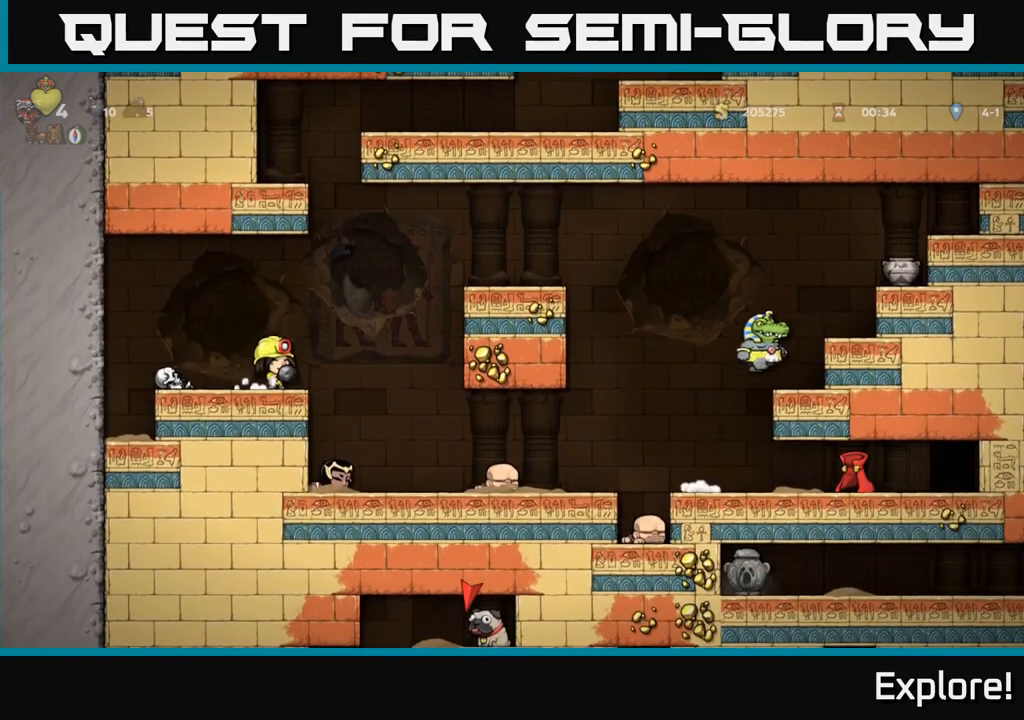
{"buttons": ["X", "DPAD_DOWN"], "left_stick": "center", "right_stick": "center", "events": [[33, "A", "down"], [67, "DPAD_DOWN", "down"], [133, "A", "up"], [500, "X", "down"]]}
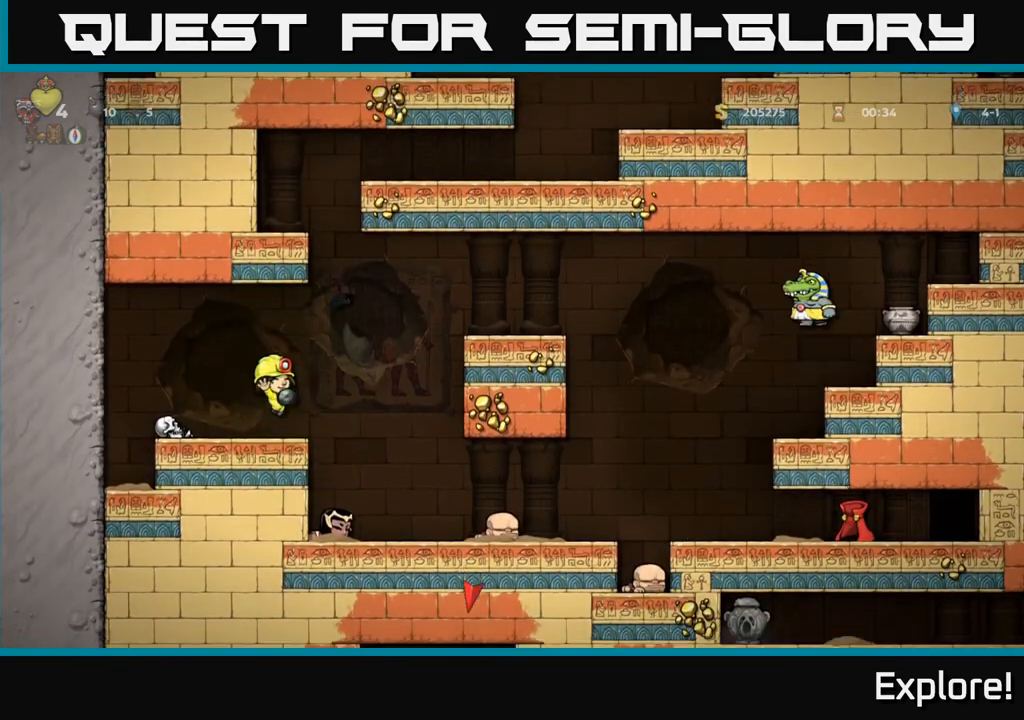
{"buttons": [], "left_stick": "center", "right_stick": "center", "events": [[67, "X", "up"], [267, "DPAD_DOWN", "up"]]}
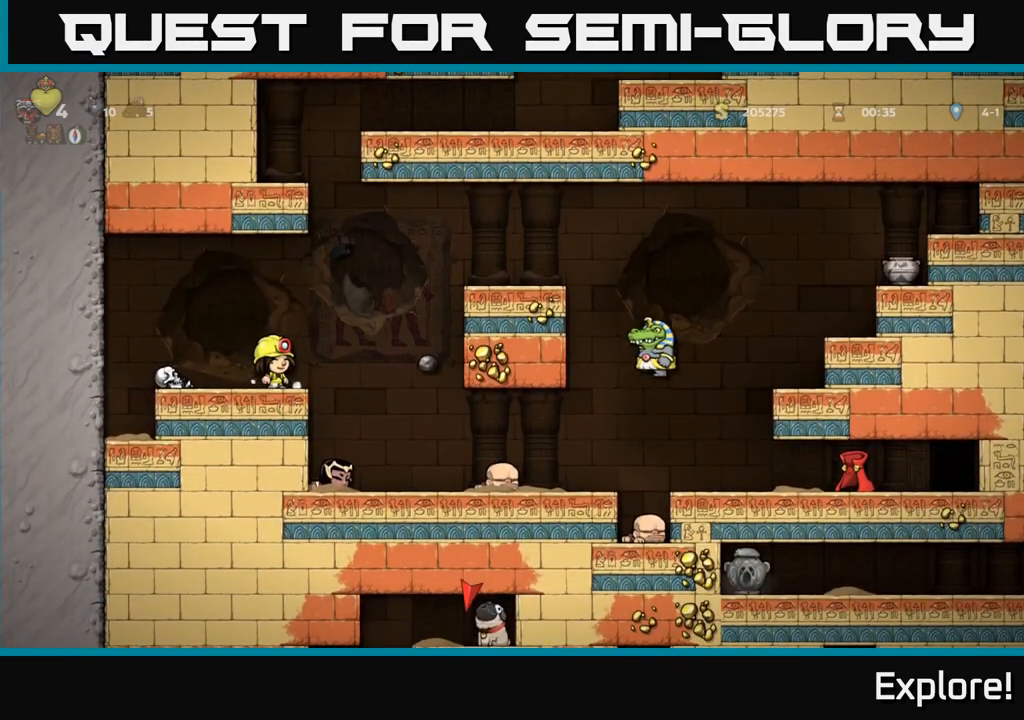
{"buttons": [], "left_stick": "center", "right_stick": "center", "events": []}
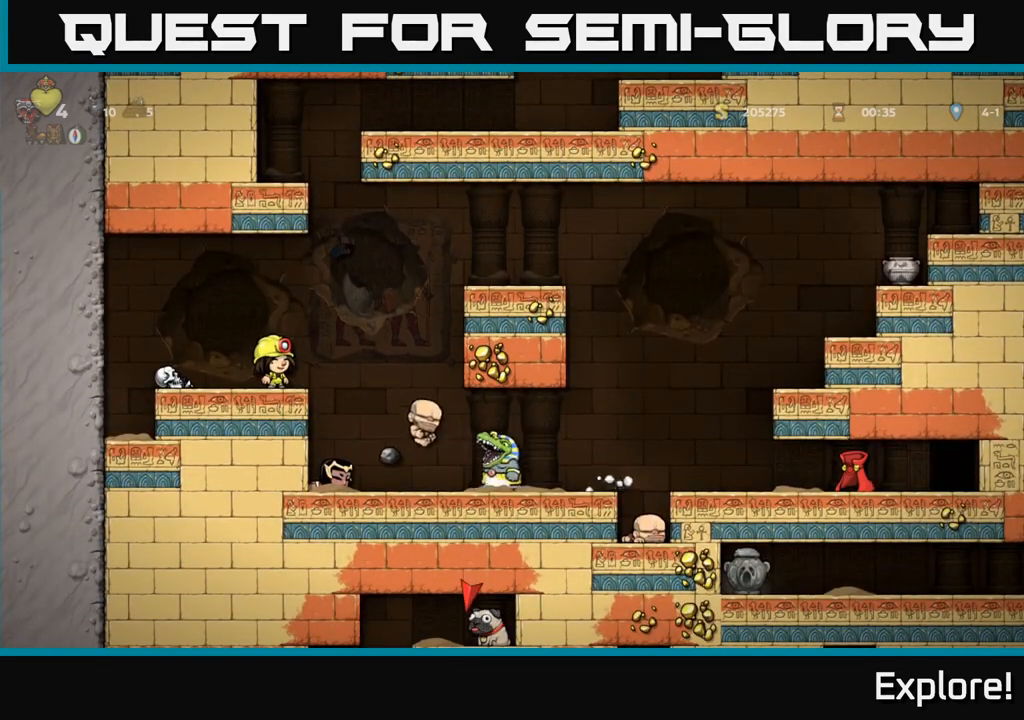
{"buttons": ["DPAD_RIGHT"], "left_stick": "center", "right_stick": "center", "events": [[67, "DPAD_RIGHT", "down"], [117, "A", "down"], [200, "X", "down"], [350, "X", "up"], [483, "A", "up"]]}
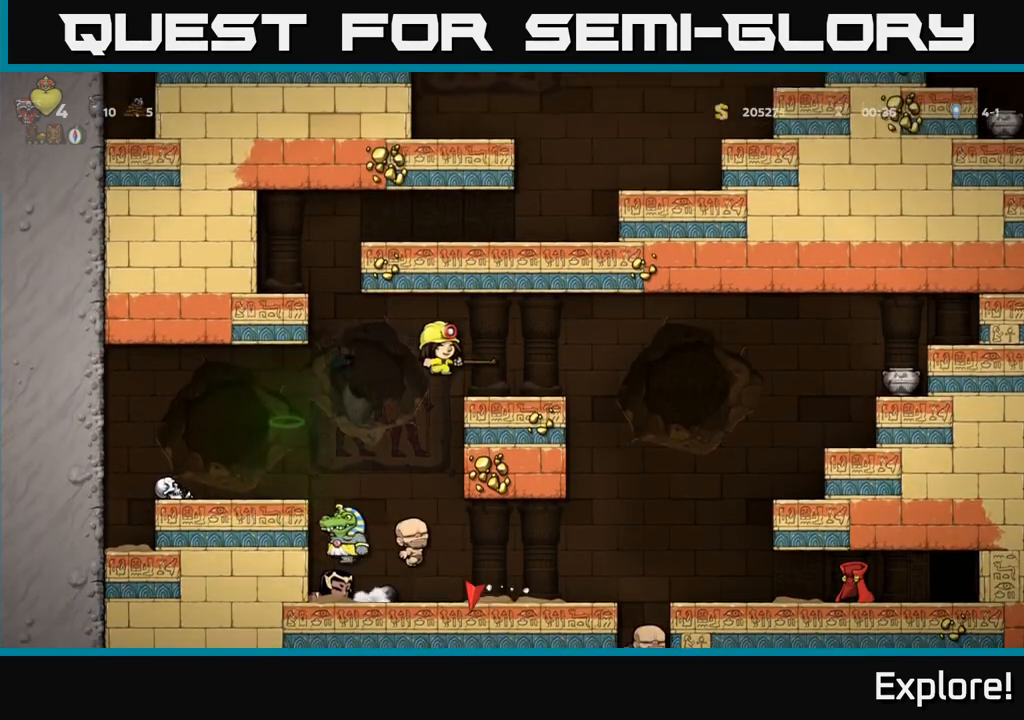
{"buttons": ["A", "DPAD_RIGHT"], "left_stick": "center", "right_stick": "center", "events": [[300, "A", "down"]]}
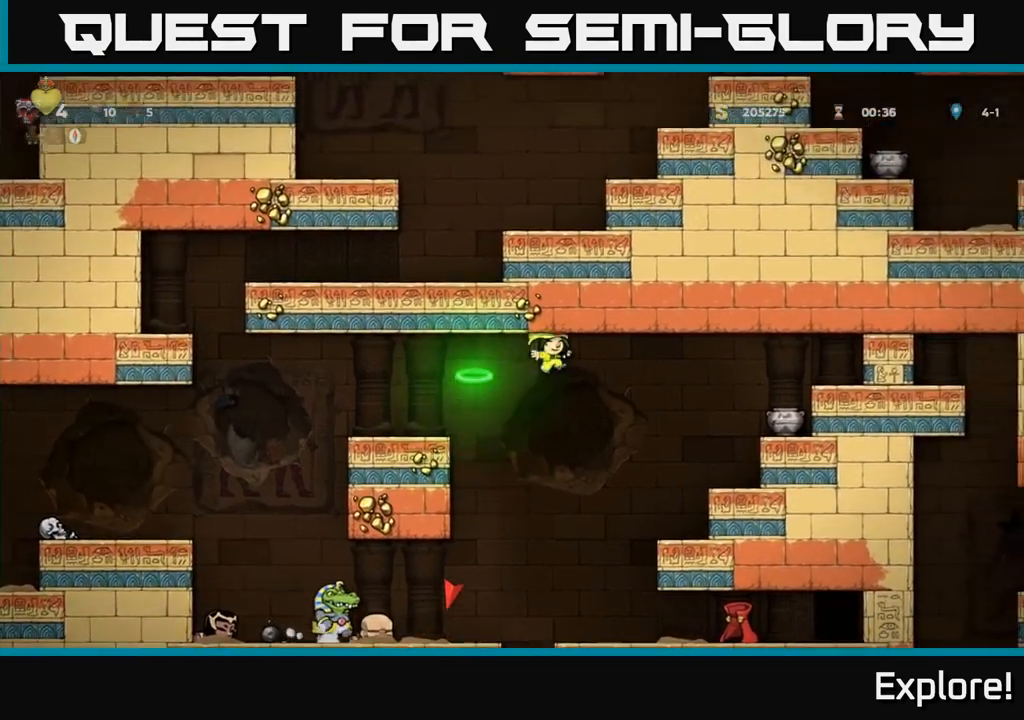
{"buttons": ["A", "DPAD_RIGHT"], "left_stick": "center", "right_stick": "center", "events": [[200, "A", "up"], [400, "A", "down"]]}
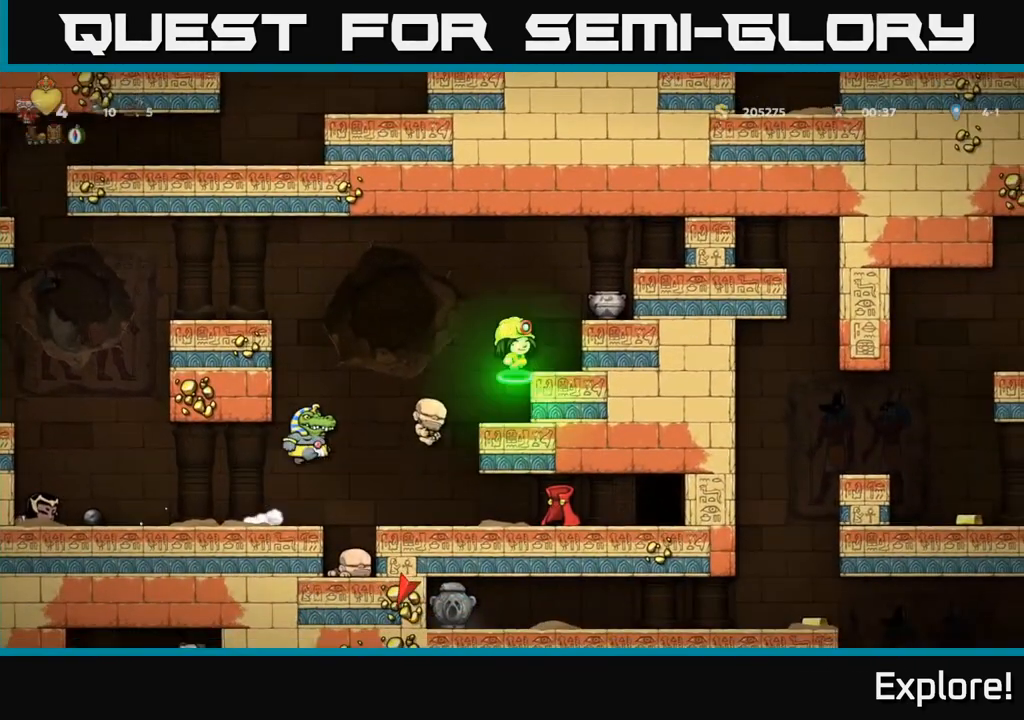
{"buttons": ["X", "DPAD_DOWN"], "left_stick": "center", "right_stick": "center", "events": [[150, "A", "up"], [317, "DPAD_RIGHT", "up"], [367, "DPAD_DOWN", "down"], [467, "X", "down"]]}
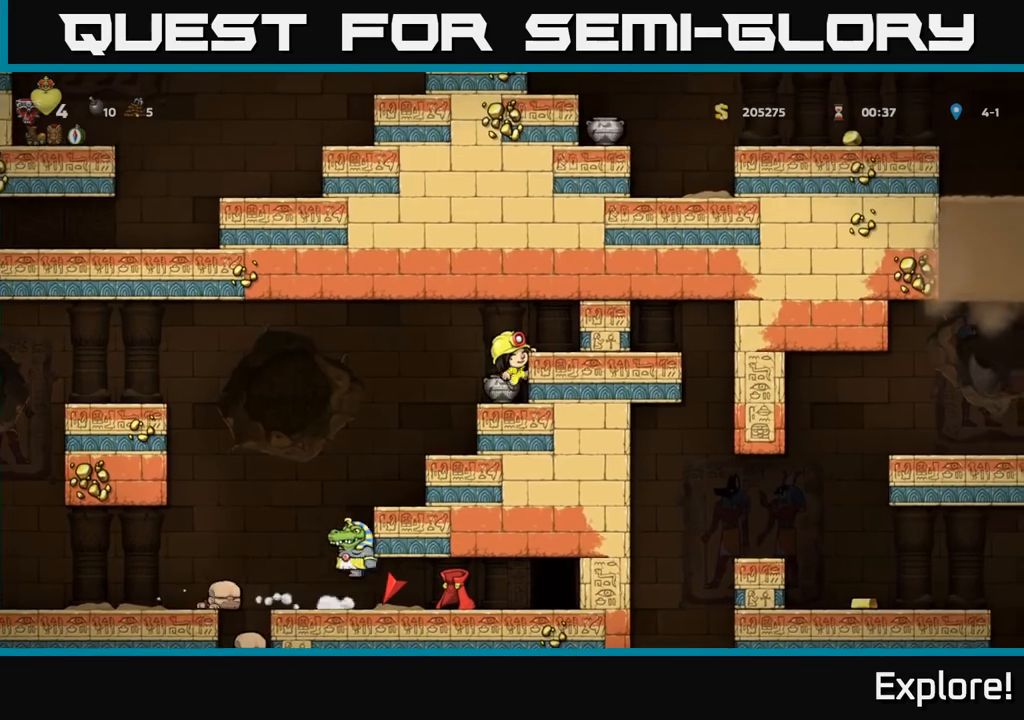
{"buttons": [], "left_stick": "center", "right_stick": "center", "events": [[83, "X", "up"], [350, "DPAD_DOWN", "up"]]}
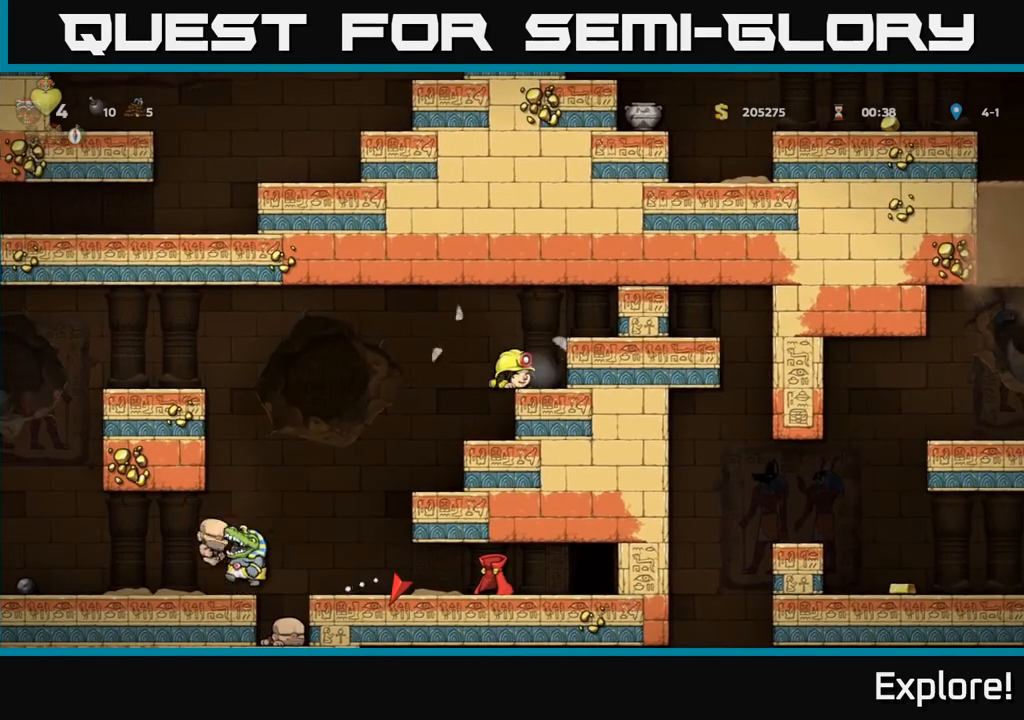
{"buttons": ["A", "DPAD_LEFT"], "left_stick": "center", "right_stick": "center", "events": [[150, "DPAD_RIGHT", "down"], [217, "DPAD_RIGHT", "up"], [367, "DPAD_LEFT", "down"], [450, "A", "down"]]}
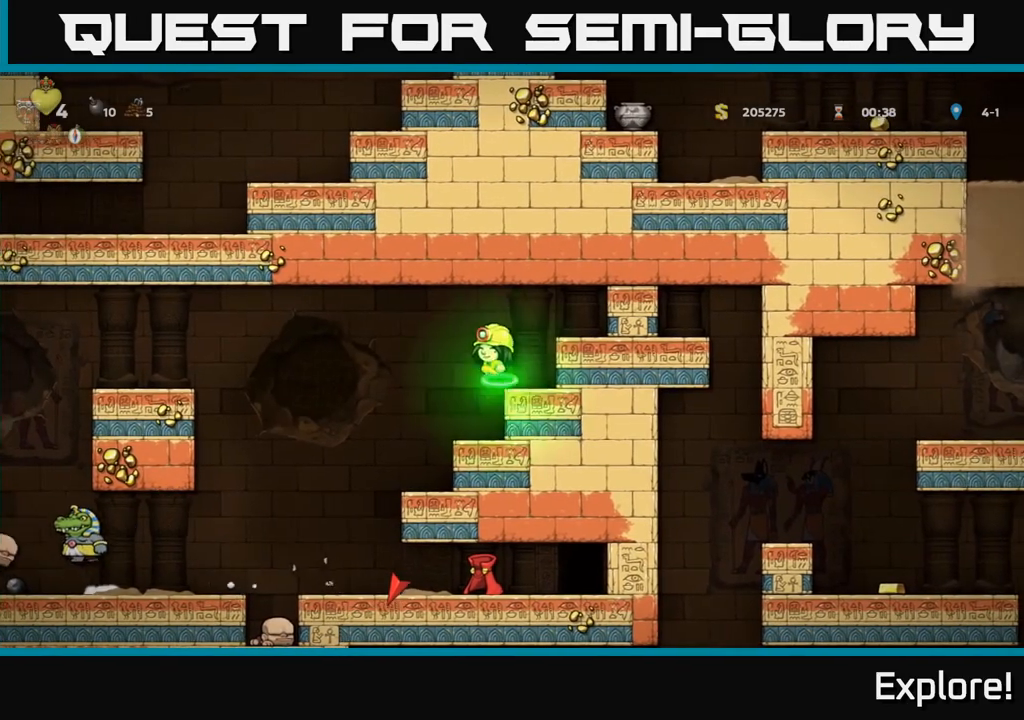
{"buttons": [], "left_stick": "center", "right_stick": "center", "events": [[33, "A", "up"], [67, "DPAD_LEFT", "up"], [383, "DPAD_RIGHT", "down"], [433, "DPAD_RIGHT", "up"]]}
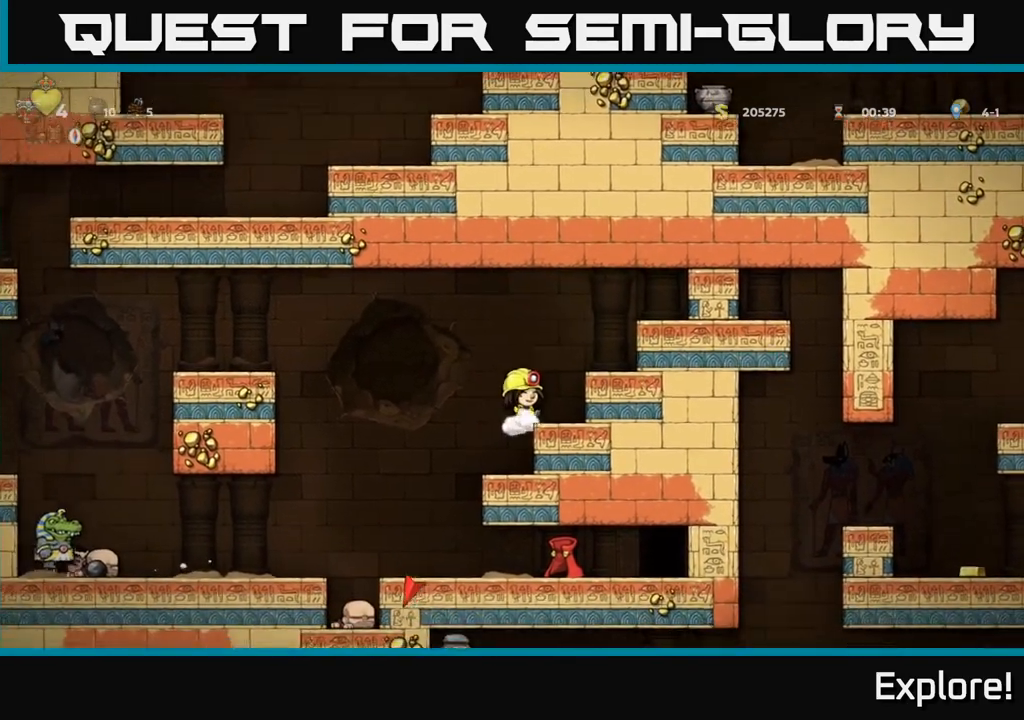
{"buttons": [], "left_stick": "center", "right_stick": "center", "events": [[183, "A", "down"], [383, "A", "up"], [400, "DPAD_RIGHT", "down"], [500, "DPAD_RIGHT", "up"]]}
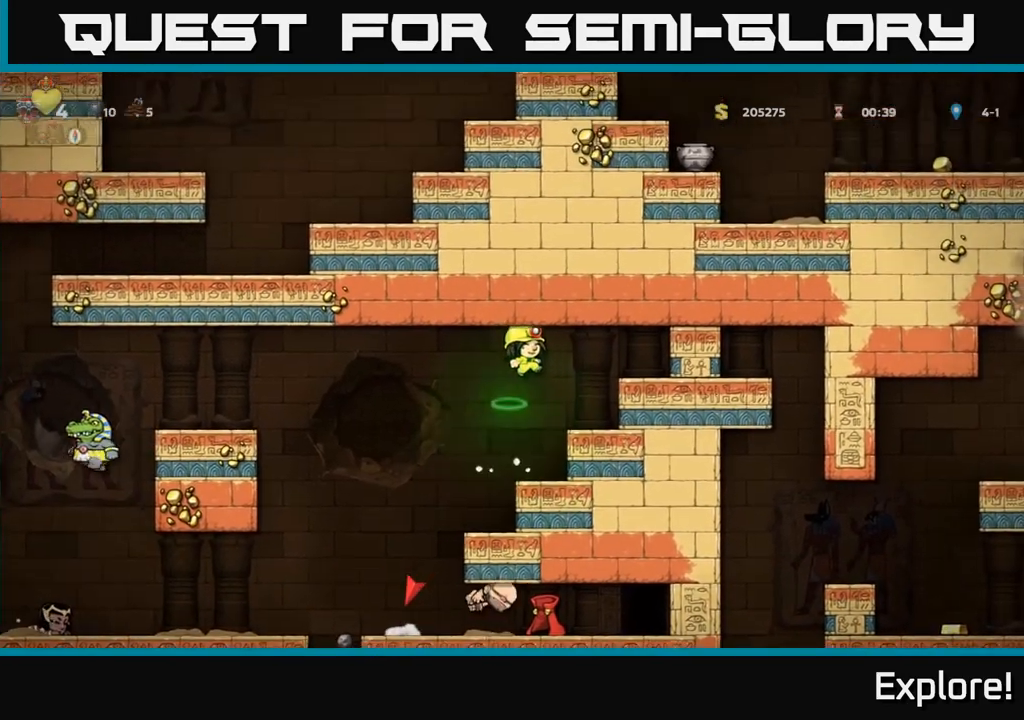
{"buttons": ["A"], "left_stick": "center", "right_stick": "center", "events": [[350, "DPAD_LEFT", "down"], [433, "A", "down"], [467, "DPAD_LEFT", "up"]]}
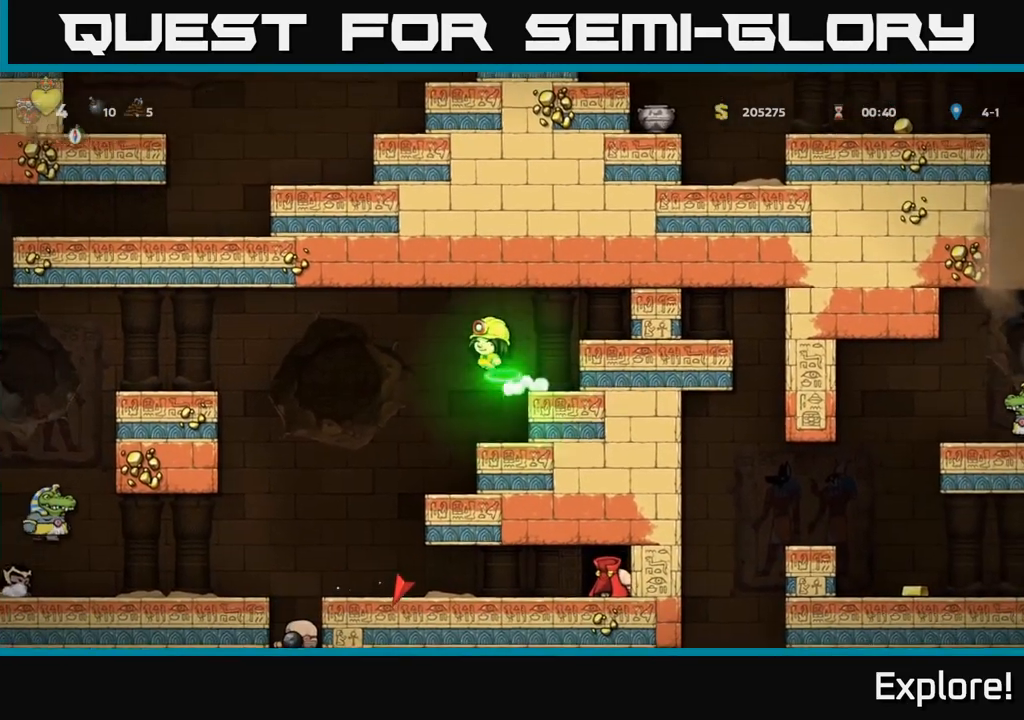
{"buttons": [], "left_stick": "center", "right_stick": "center", "events": [[83, "A", "up"]]}
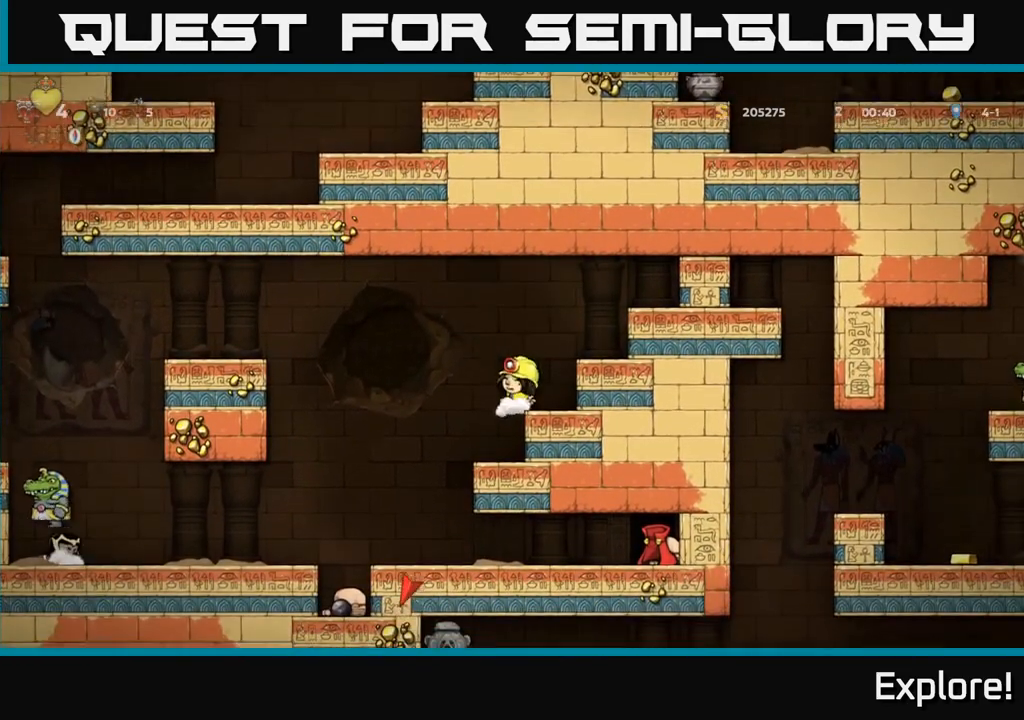
{"buttons": [], "left_stick": "center", "right_stick": "center", "events": []}
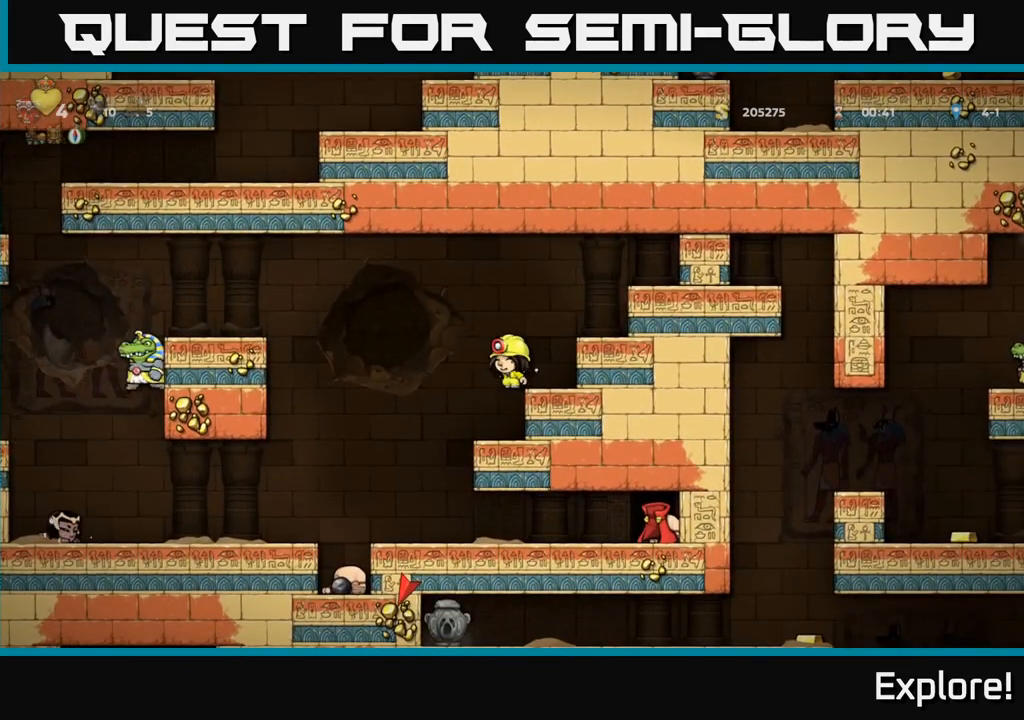
{"buttons": [], "left_stick": "center", "right_stick": "center", "events": [[33, "A", "down"], [33, "DPAD_LEFT", "down"], [100, "A", "up"], [217, "DPAD_LEFT", "up"]]}
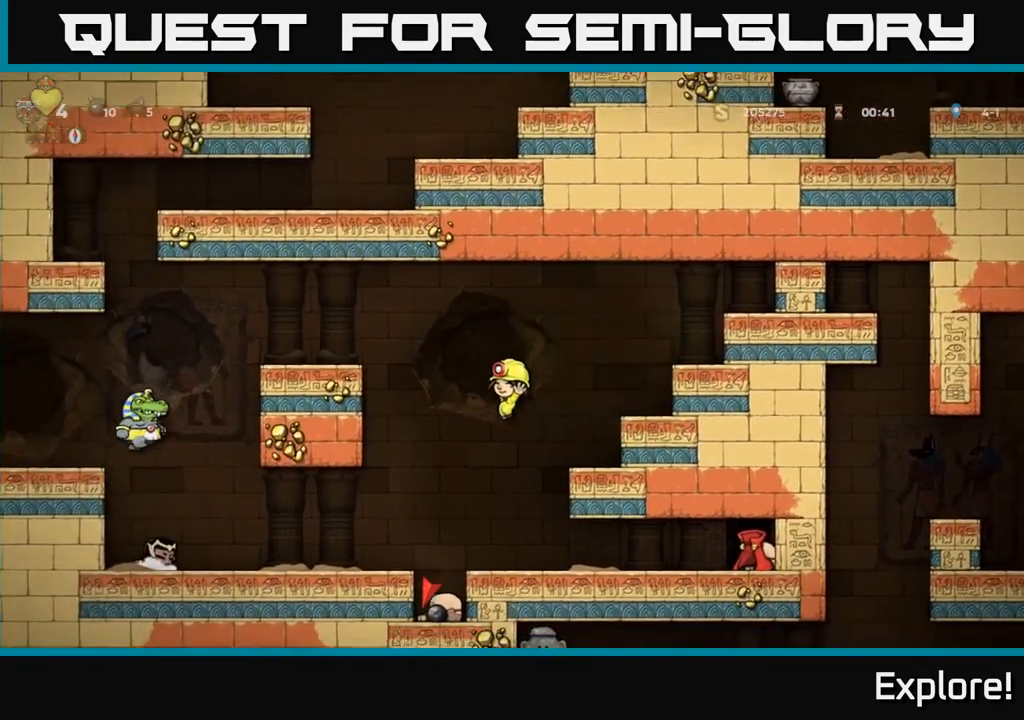
{"buttons": ["DPAD_RIGHT"], "left_stick": "center", "right_stick": "center", "events": [[400, "DPAD_RIGHT", "down"]]}
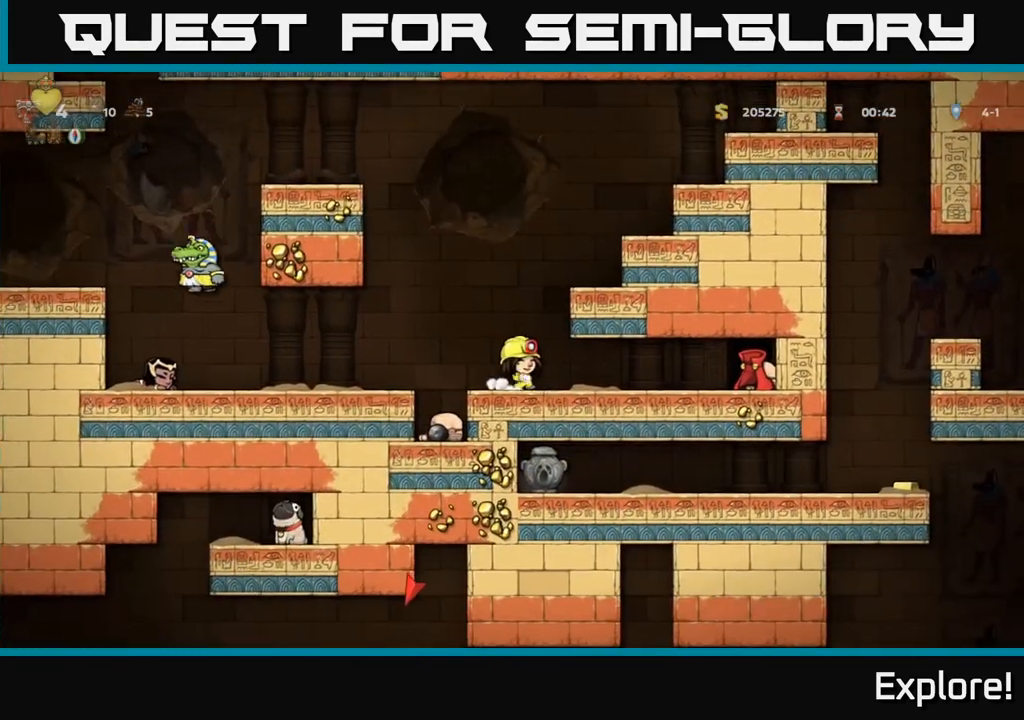
{"buttons": ["X", "DPAD_DOWN", "DPAD_RIGHT"], "left_stick": "center", "right_stick": "center", "events": [[433, "DPAD_DOWN", "down"], [500, "X", "down"]]}
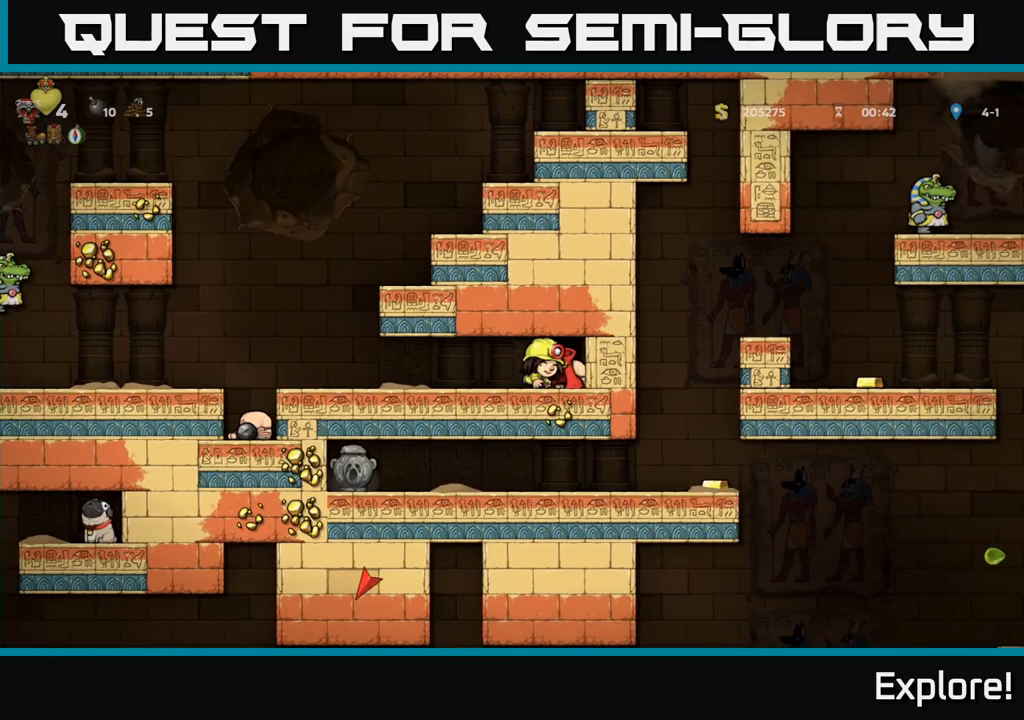
{"buttons": ["DPAD_DOWN", "DPAD_RIGHT"], "left_stick": "center", "right_stick": "center", "events": [[33, "DPAD_RIGHT", "up"], [67, "DPAD_DOWN", "up"], [83, "X", "up"], [117, "DPAD_LEFT", "down"], [233, "DPAD_LEFT", "up"], [267, "DPAD_RIGHT", "down"], [483, "DPAD_DOWN", "down"]]}
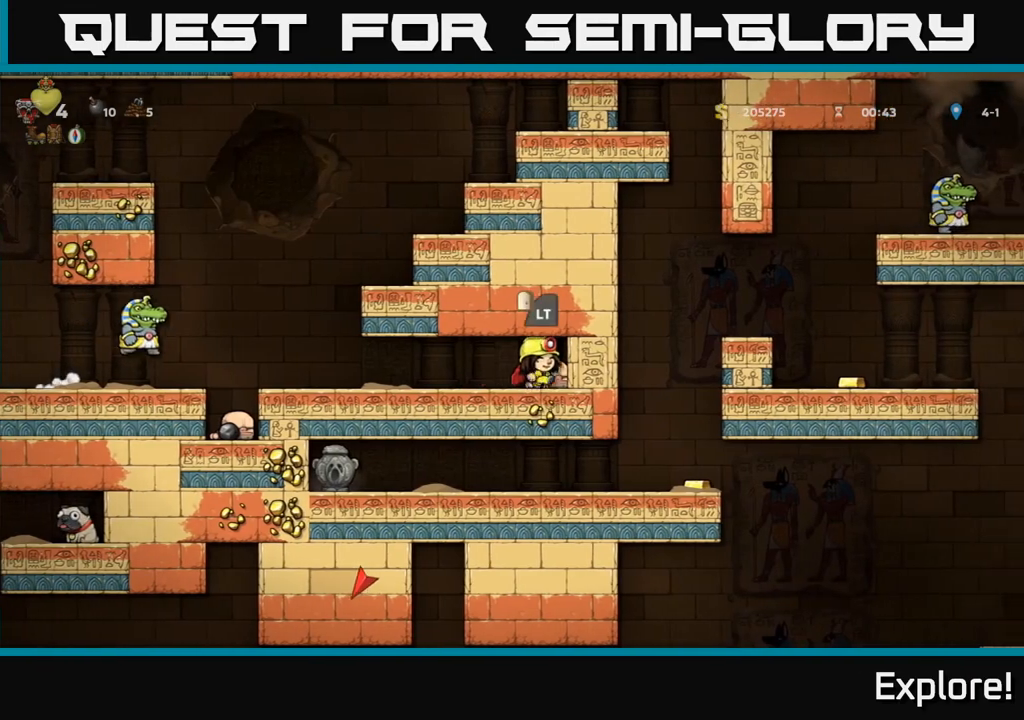
{"buttons": ["X"], "left_stick": "center", "right_stick": "center", "events": [[33, "DPAD_RIGHT", "up"], [50, "X", "down"], [100, "DPAD_LEFT", "down"], [117, "DPAD_DOWN", "up"], [117, "X", "up"], [450, "X", "down"], [483, "DPAD_LEFT", "up"]]}
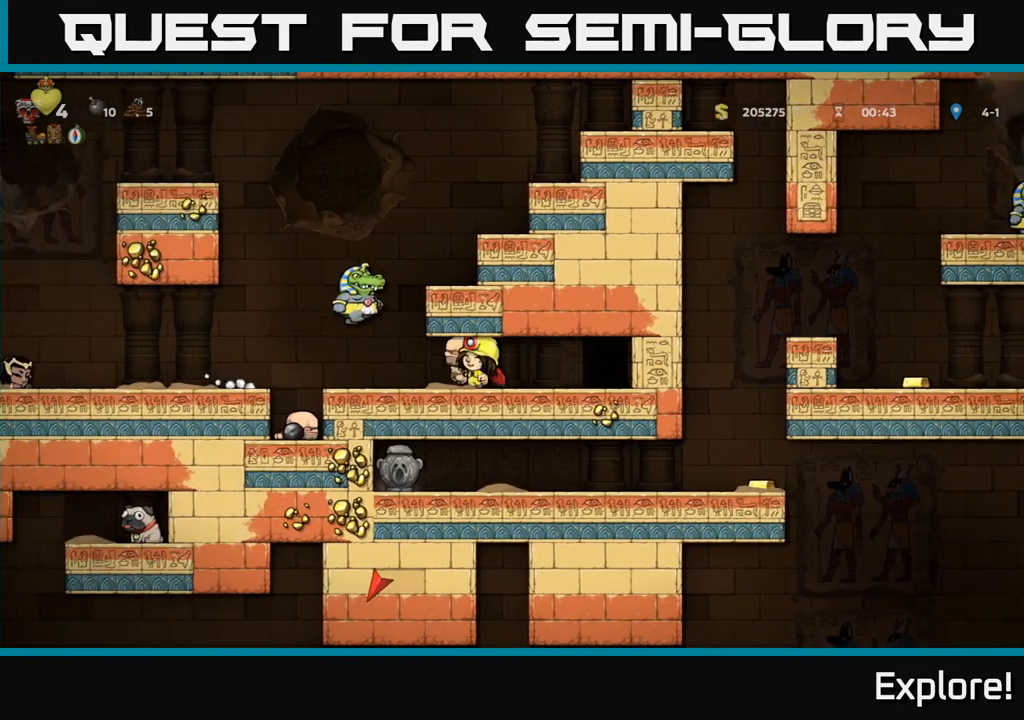
{"buttons": ["DPAD_LEFT"], "left_stick": "center", "right_stick": "center", "events": [[33, "X", "up"], [50, "DPAD_RIGHT", "down"], [367, "DPAD_RIGHT", "up"], [400, "DPAD_LEFT", "down"]]}